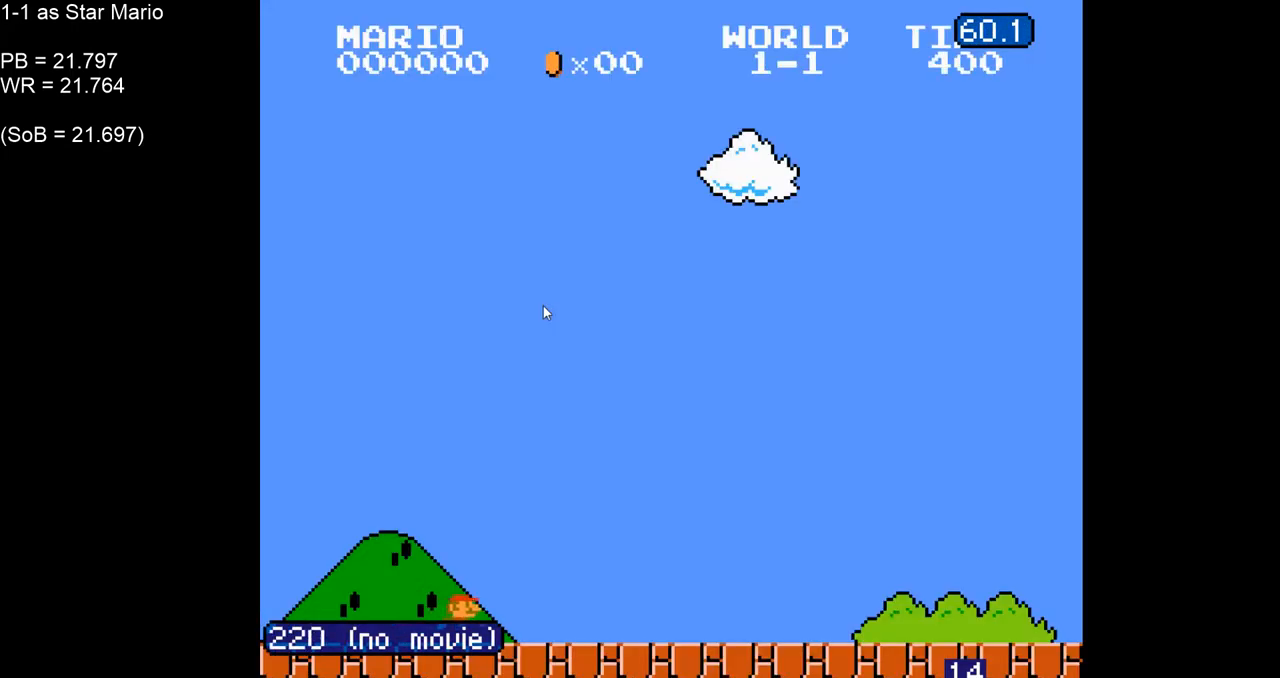
Gameplay with a controller (Nintendo layout); each line is a JSON object with the inputs held at the frame after it. "events" lists button and stick changes between this image and that frame as [ms after this image, input, new state], when the widget could be followed in between. Not read: L3 R3.
{"buttons": ["B", "DPAD_UP", "DPAD_RIGHT"], "events": [[100, "DPAD_UP", "up"], [150, "DPAD_UP", "down"], [283, "DPAD_UP", "up"], [450, "DPAD_UP", "down"]]}
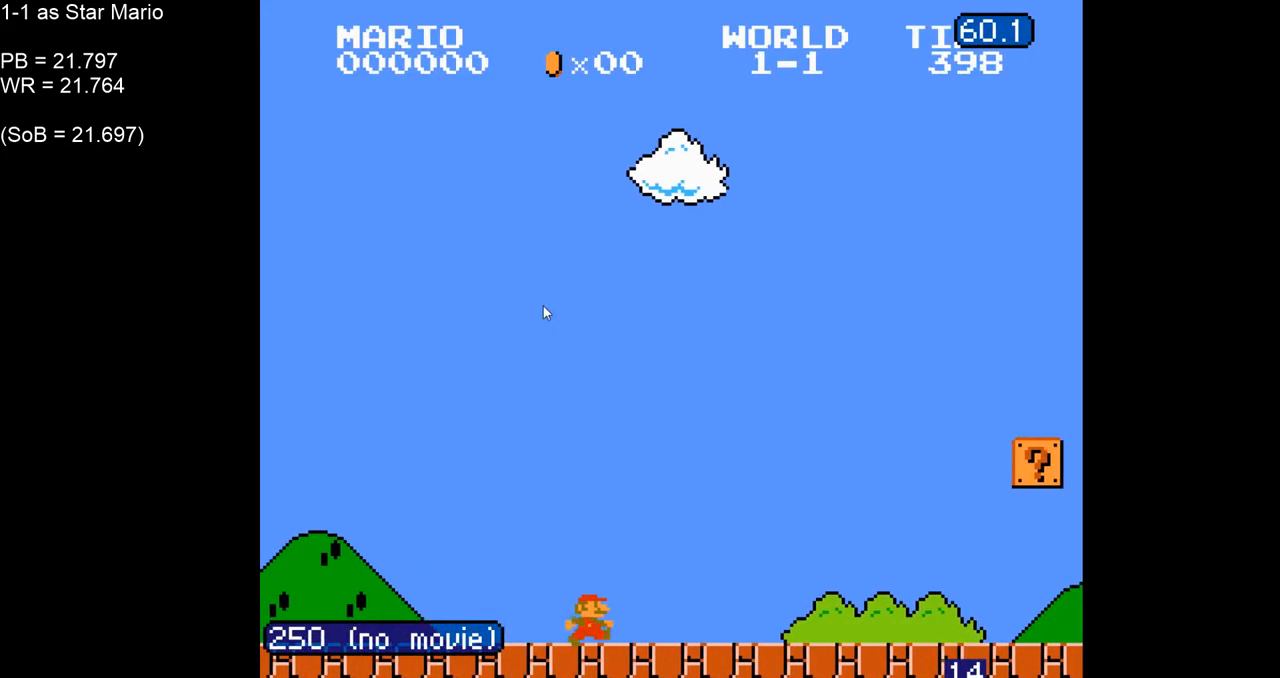
{"buttons": ["B", "DPAD_UP", "DPAD_RIGHT"], "events": [[50, "DPAD_UP", "up"], [117, "DPAD_UP", "down"], [183, "DPAD_UP", "up"], [283, "DPAD_UP", "down"], [350, "DPAD_UP", "up"], [400, "DPAD_UP", "down"]]}
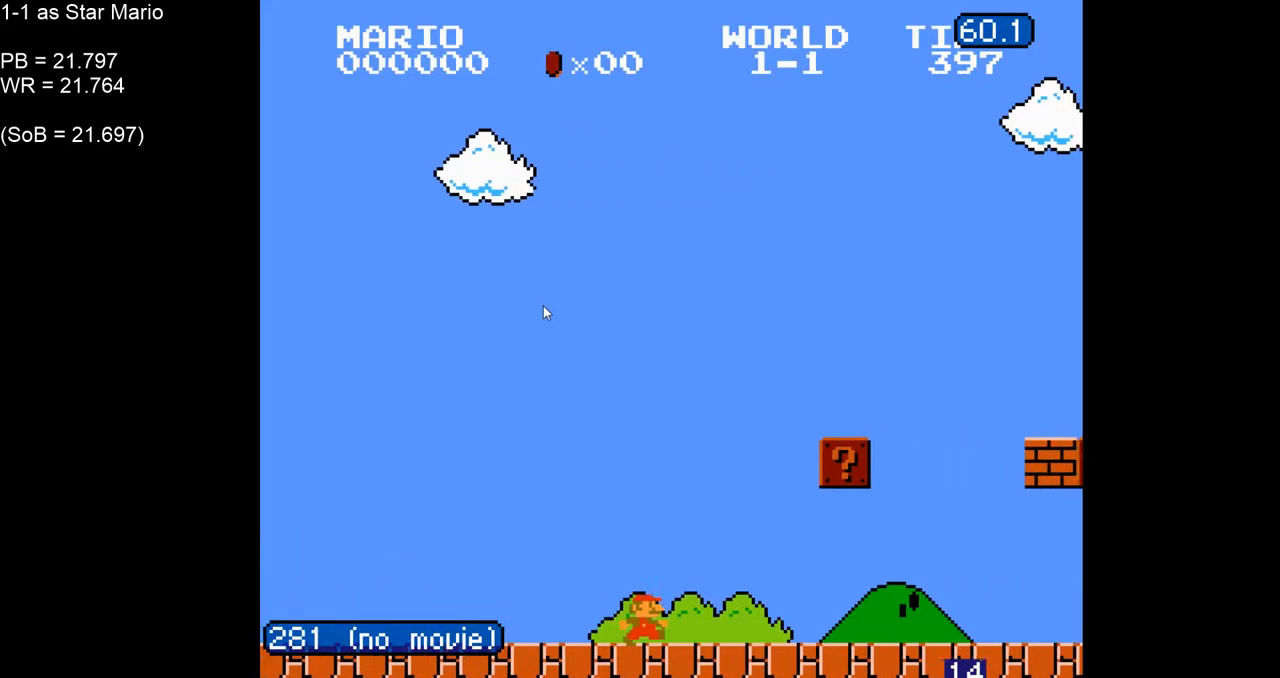
{"buttons": ["A", "B", "DPAD_RIGHT"], "events": [[50, "DPAD_UP", "up"], [400, "A", "down"]]}
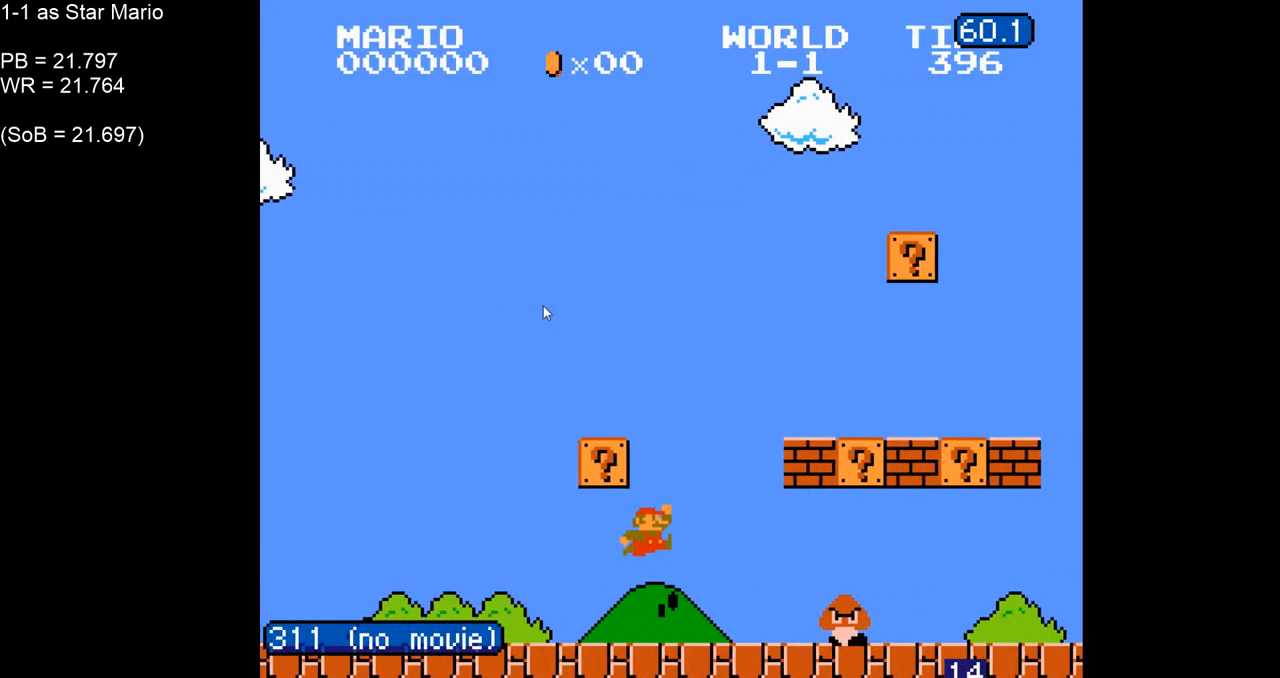
{"buttons": ["B", "DPAD_RIGHT"], "events": [[433, "A", "up"]]}
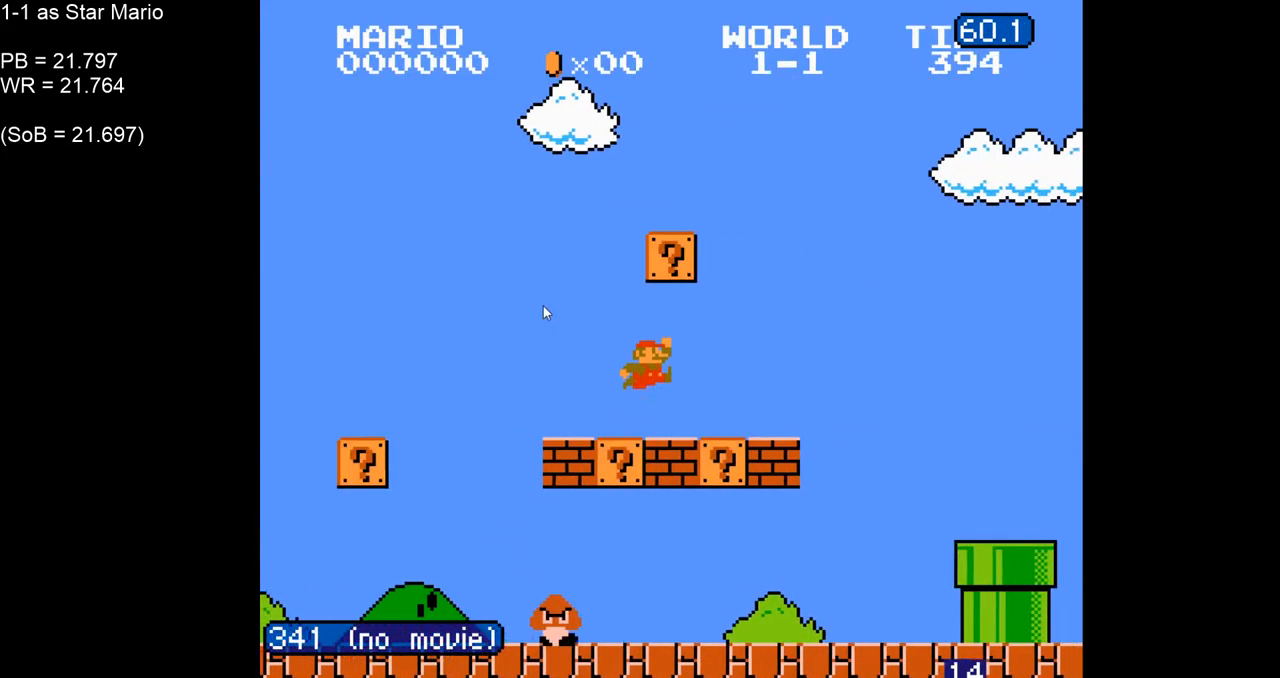
{"buttons": ["A", "B", "DPAD_RIGHT"], "events": [[100, "A", "down"]]}
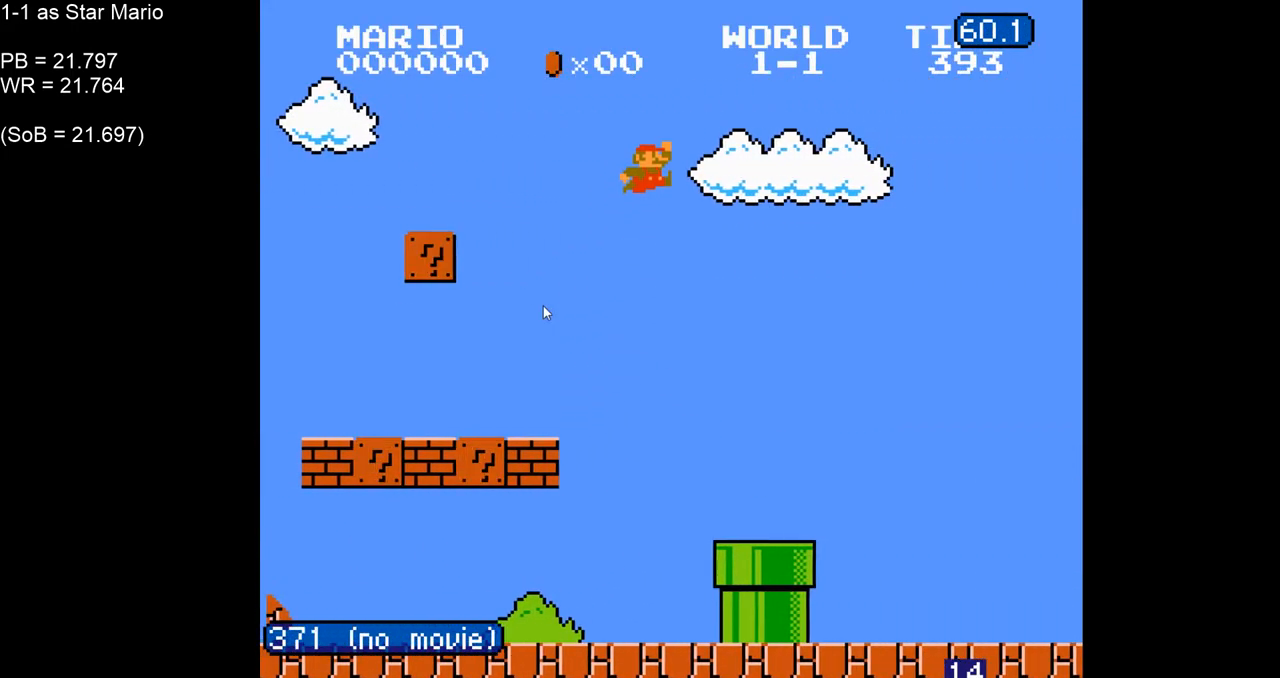
{"buttons": ["B", "DPAD_RIGHT"], "events": [[33, "A", "up"]]}
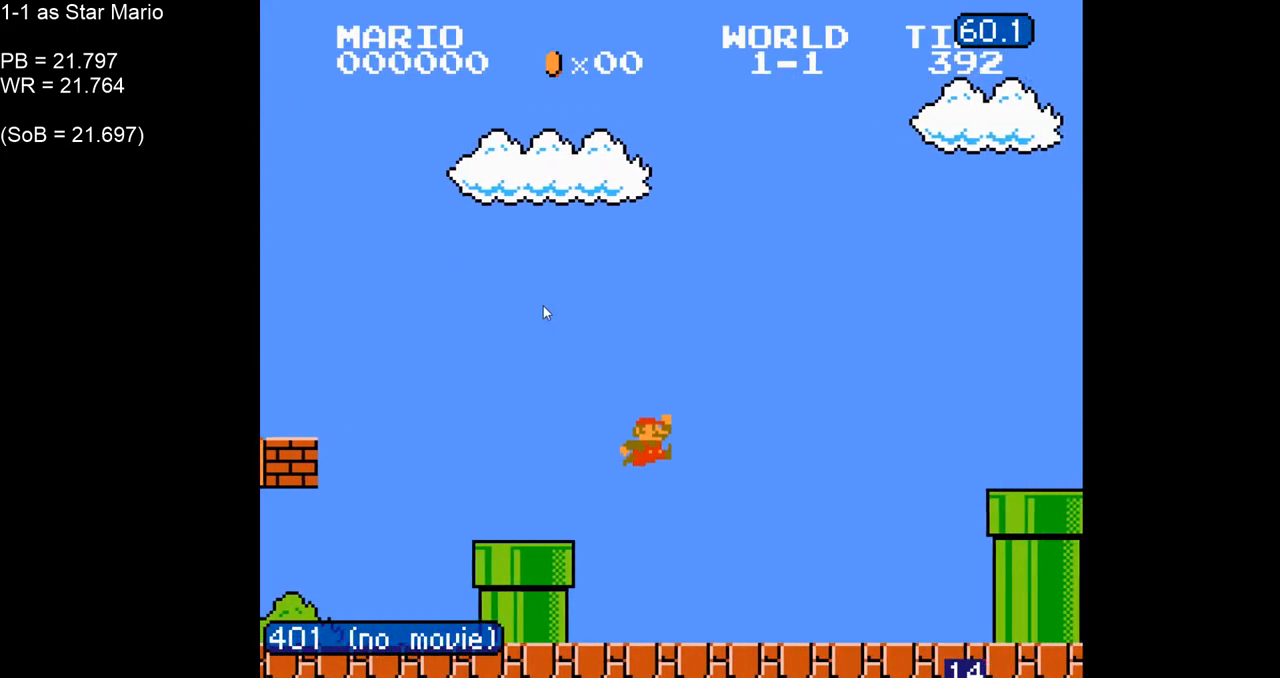
{"buttons": ["A", "B", "DPAD_RIGHT"], "events": [[250, "A", "down"]]}
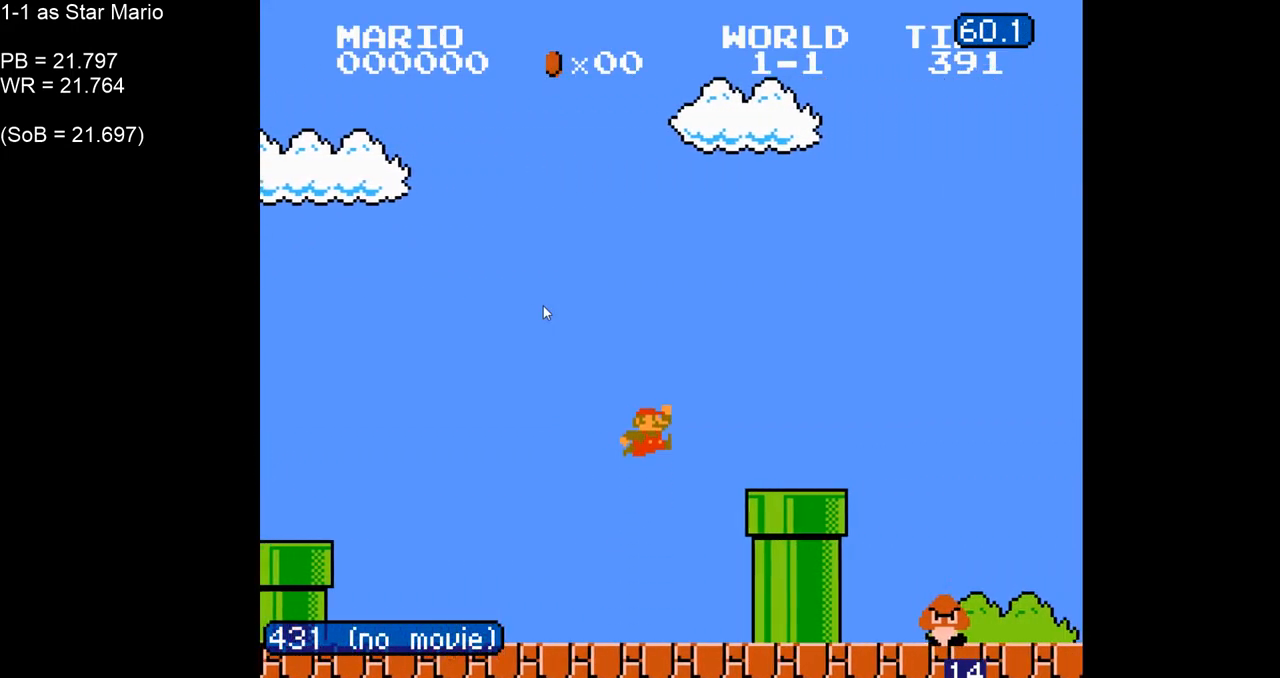
{"buttons": ["A", "B", "DPAD_RIGHT"], "events": [[150, "A", "up"], [400, "A", "down"]]}
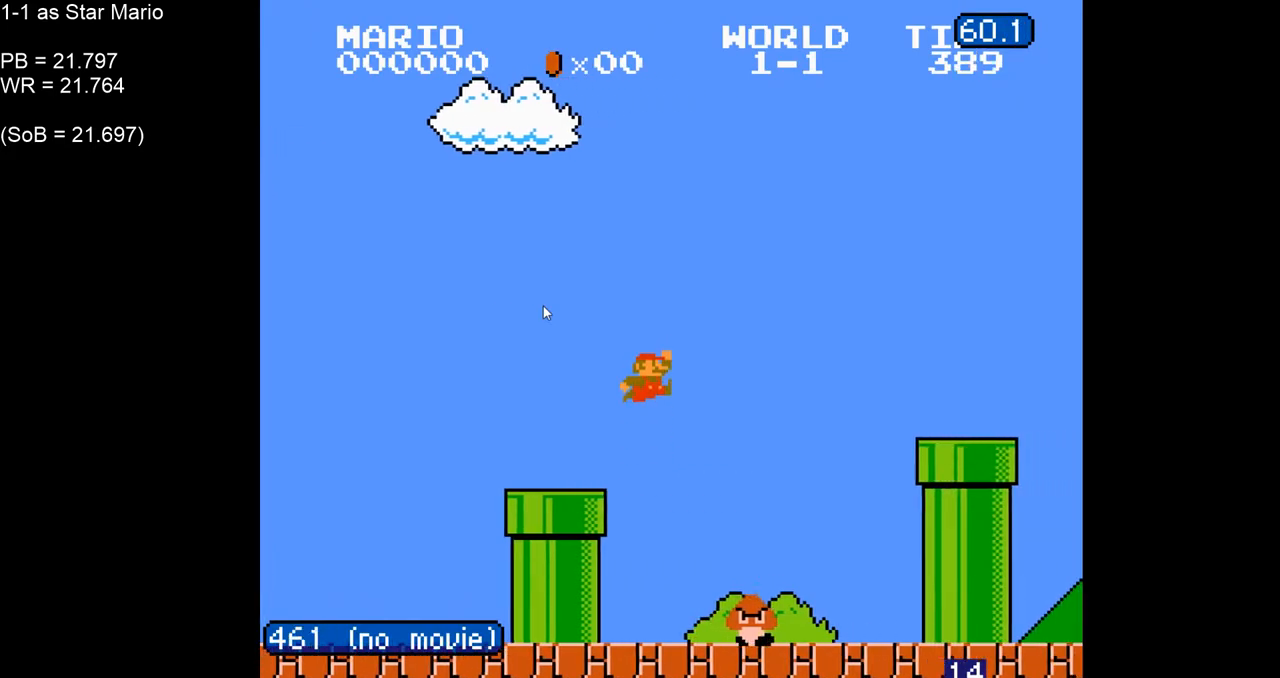
{"buttons": ["B", "DPAD_RIGHT"], "events": [[400, "A", "up"]]}
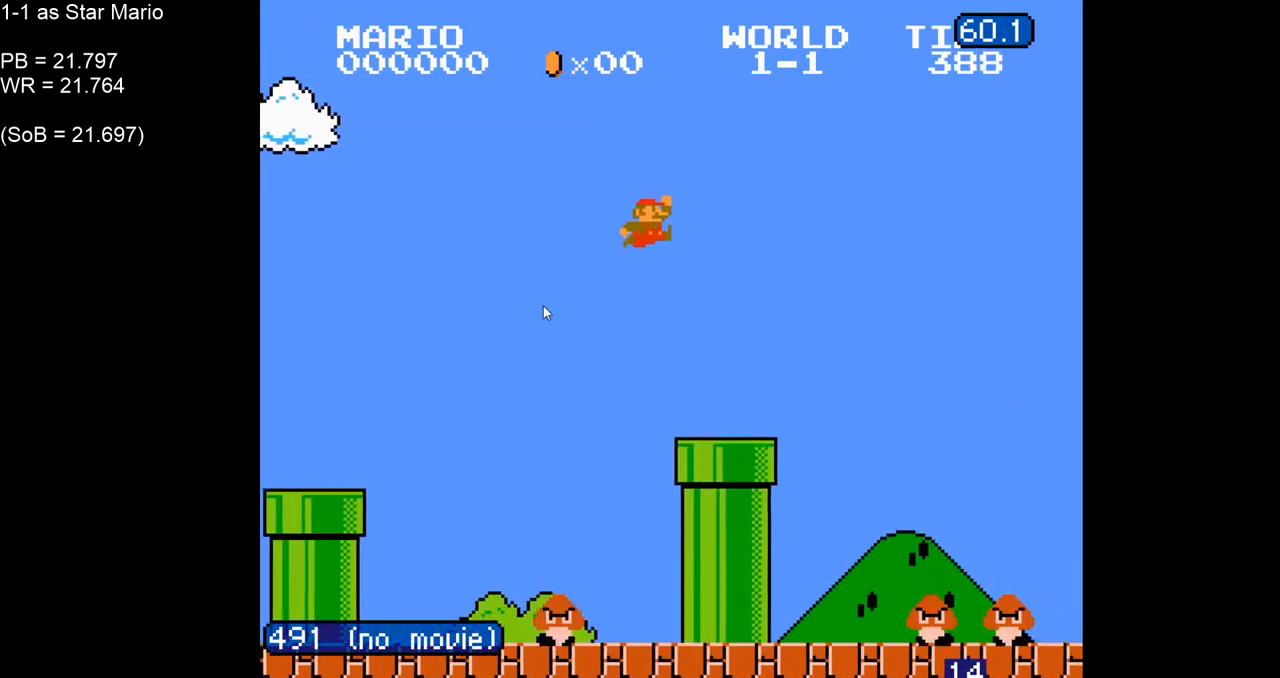
{"buttons": ["A", "B", "DPAD_RIGHT"], "events": [[300, "A", "down"]]}
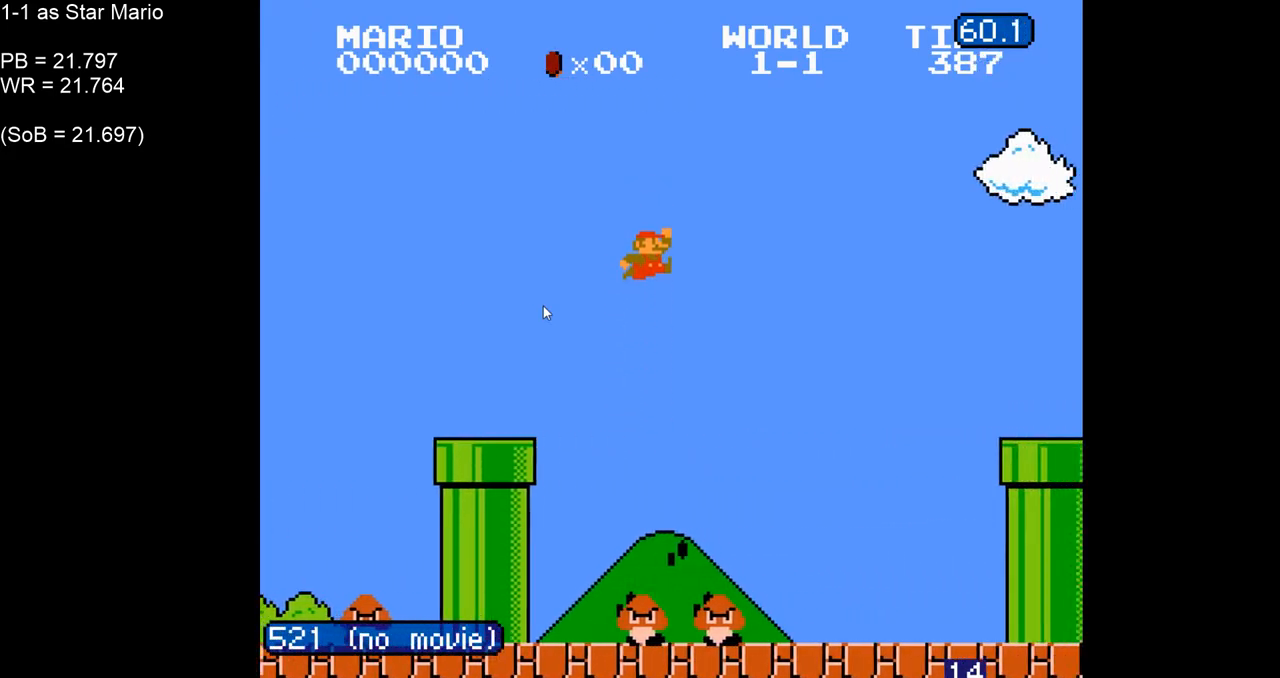
{"buttons": ["B", "DPAD_RIGHT"], "events": [[500, "A", "up"]]}
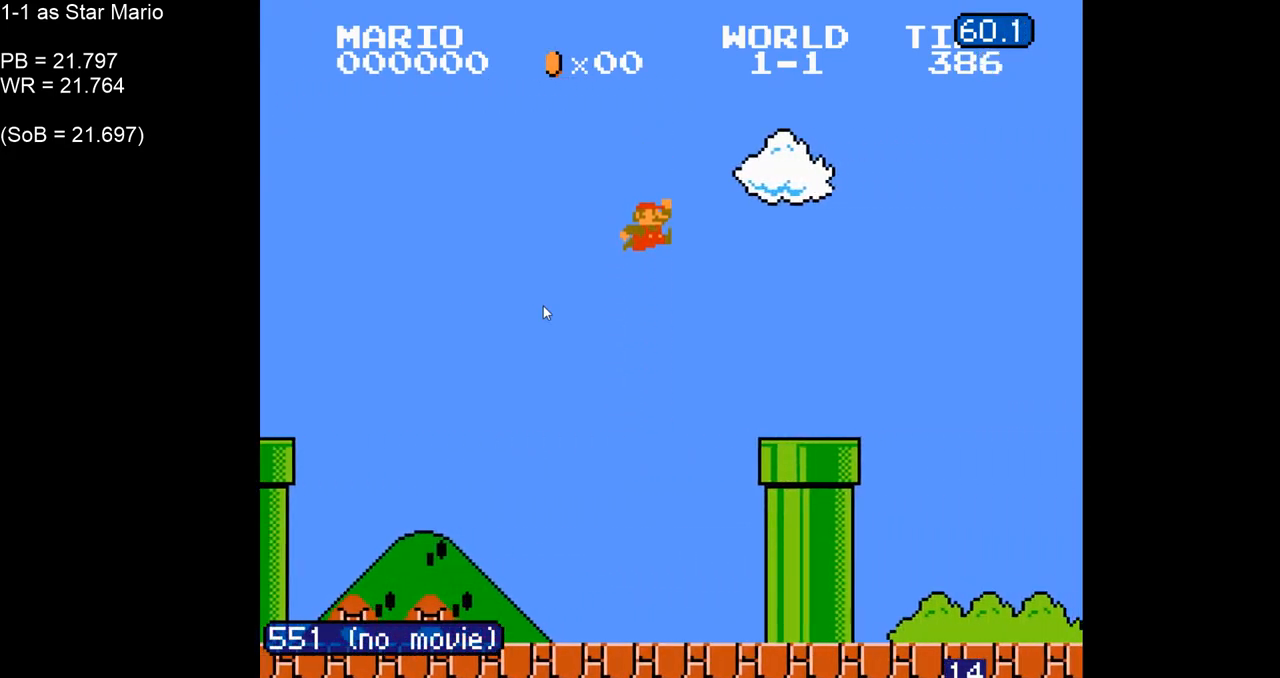
{"buttons": ["B", "DPAD_RIGHT"], "events": [[267, "A", "down"], [350, "A", "up"]]}
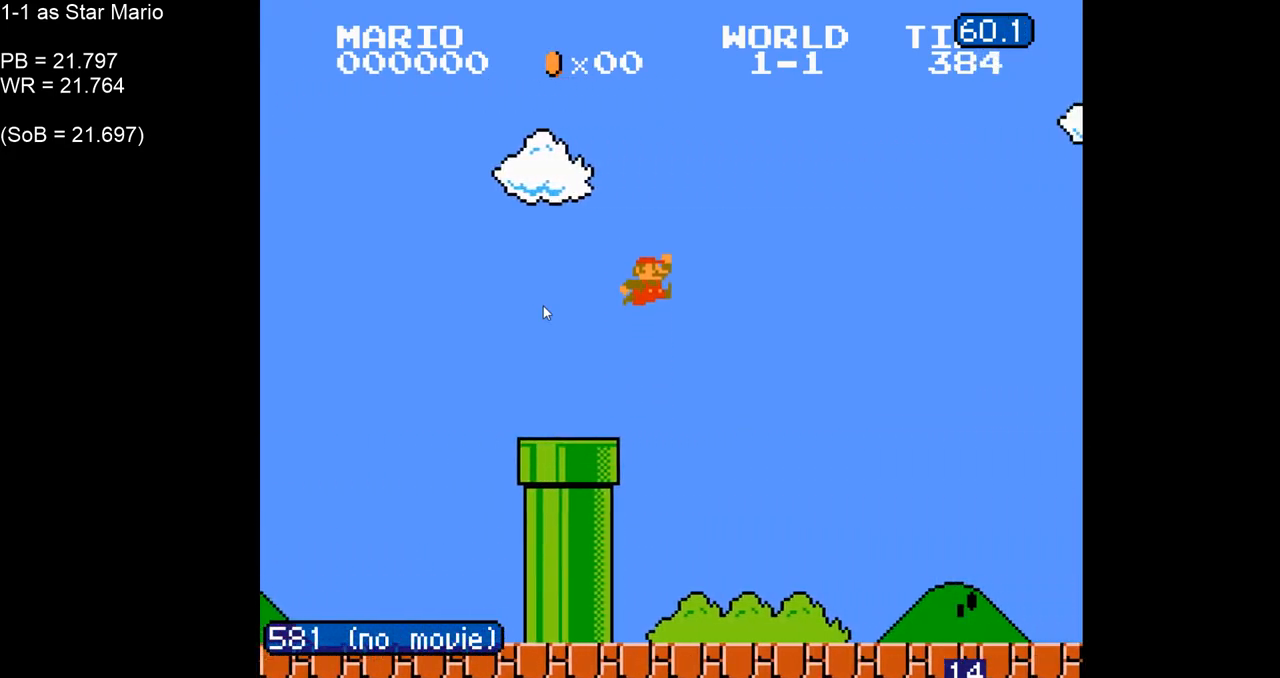
{"buttons": ["B", "DPAD_RIGHT"], "events": []}
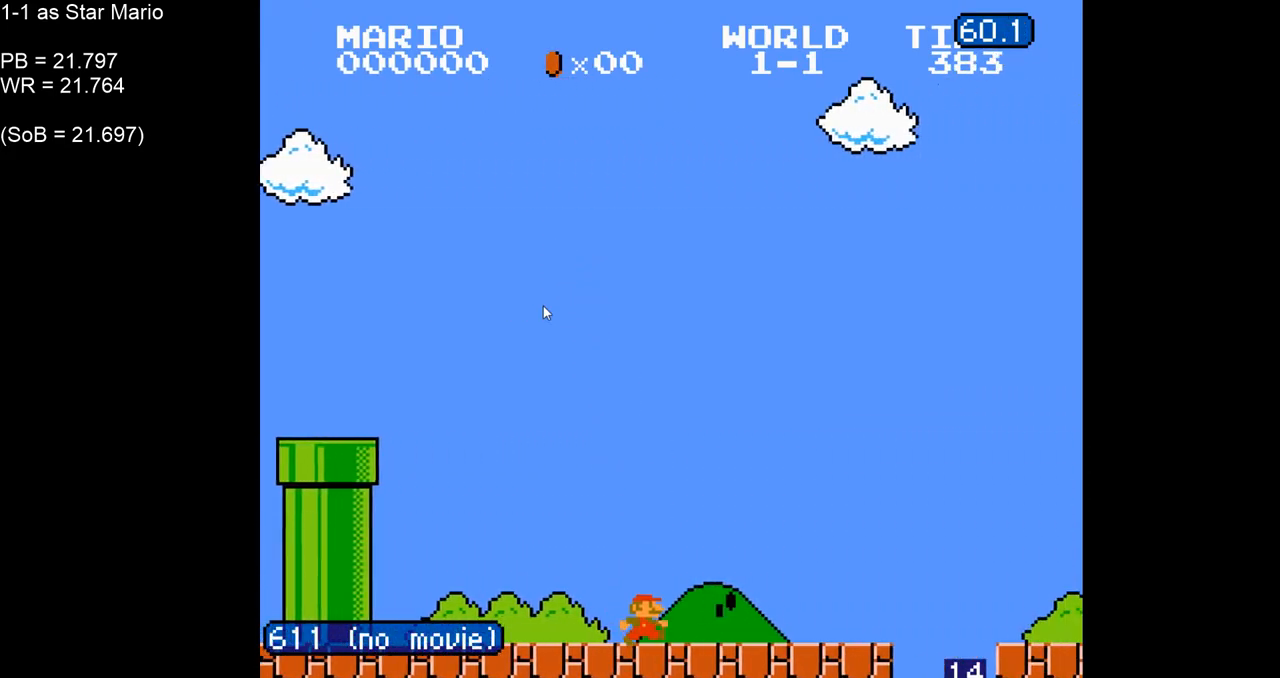
{"buttons": ["B", "DPAD_RIGHT"], "events": [[283, "A", "down"], [433, "A", "up"]]}
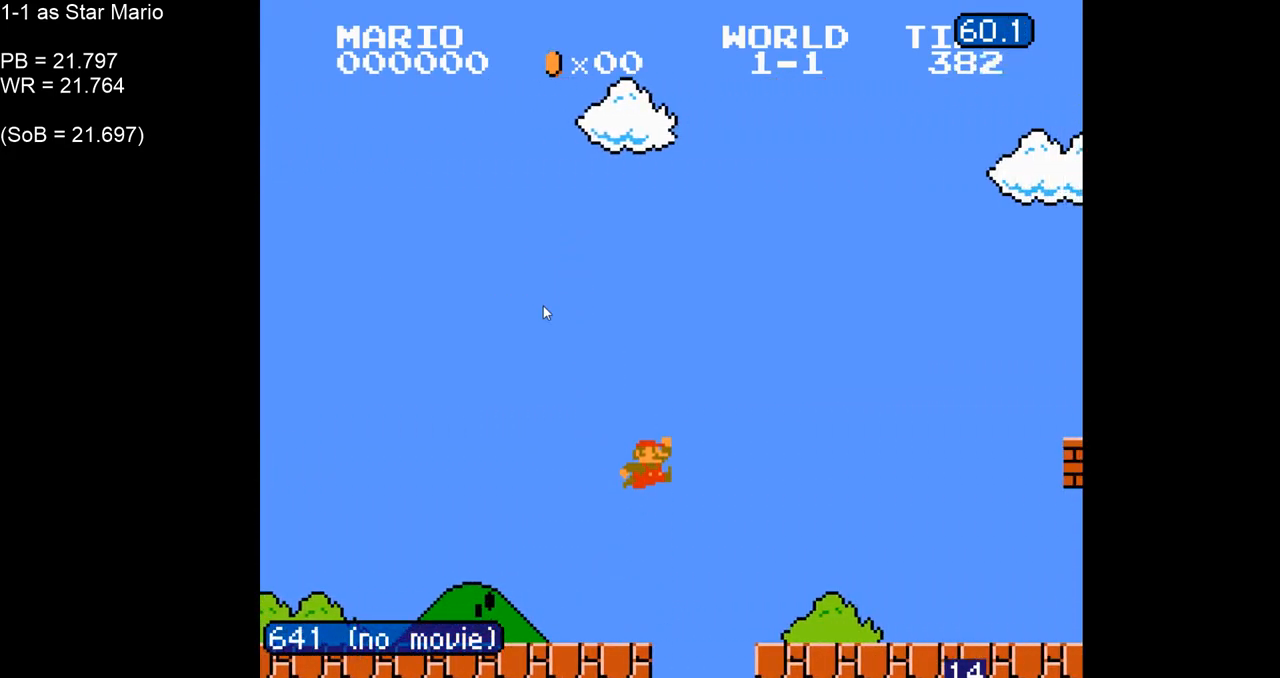
{"buttons": ["B", "DPAD_RIGHT"], "events": []}
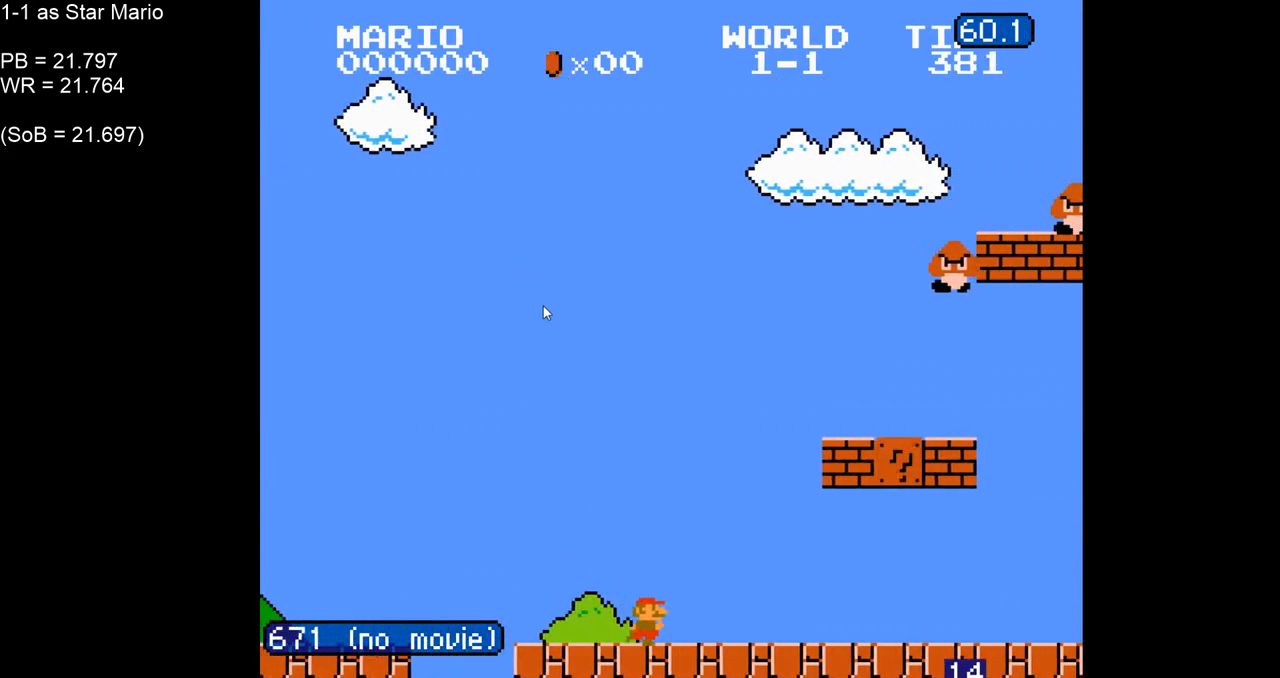
{"buttons": ["B", "DPAD_RIGHT"], "events": [[350, "A", "down"], [500, "A", "up"]]}
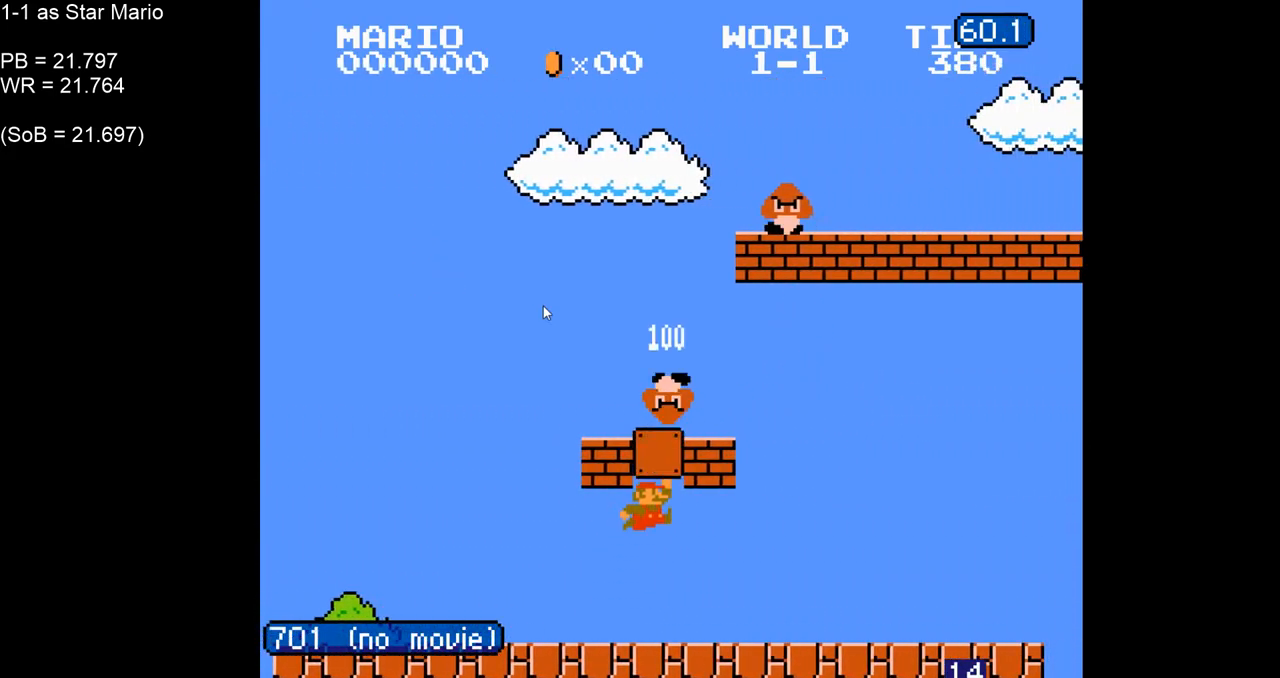
{"buttons": ["B", "DPAD_RIGHT"], "events": []}
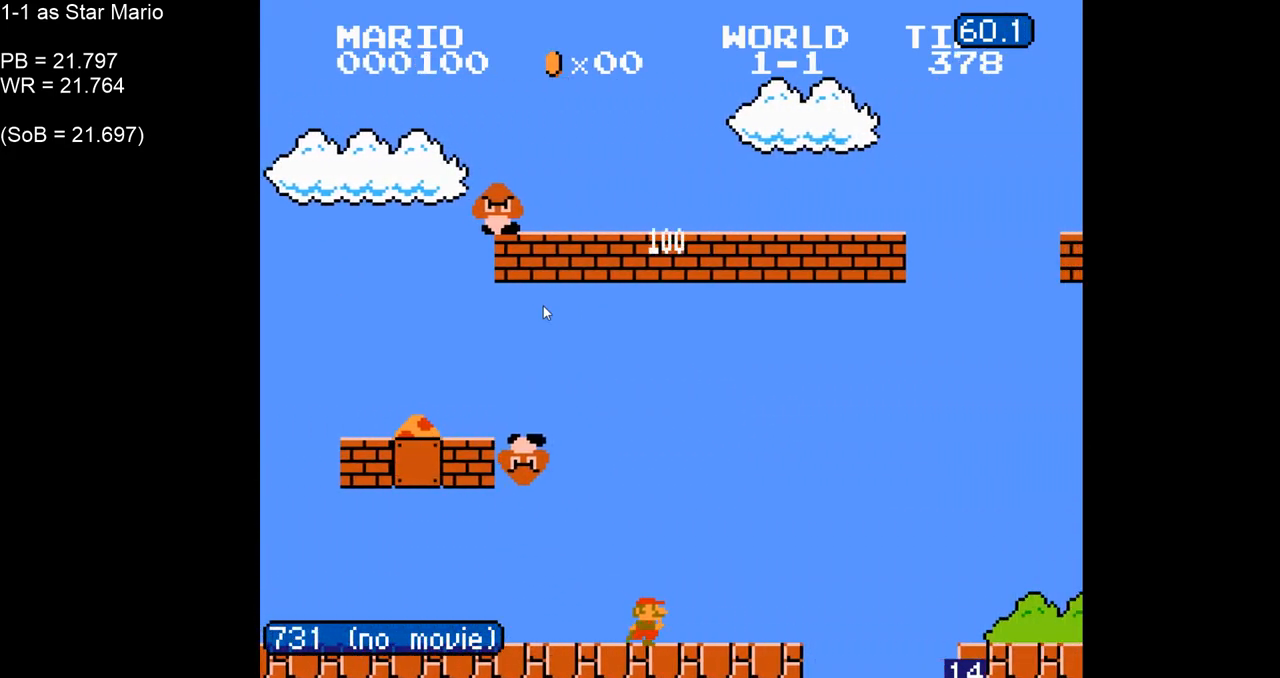
{"buttons": ["A", "B", "DPAD_RIGHT"], "events": [[67, "A", "down"]]}
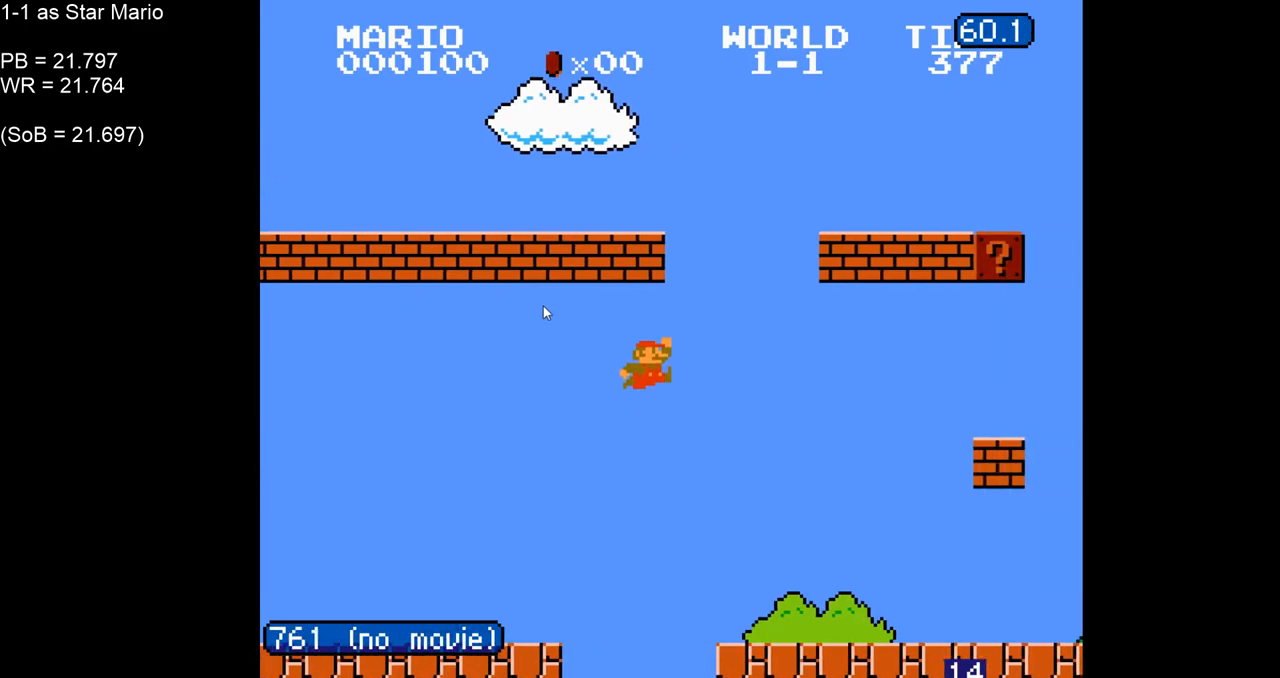
{"buttons": ["B", "DPAD_RIGHT"], "events": [[50, "A", "up"]]}
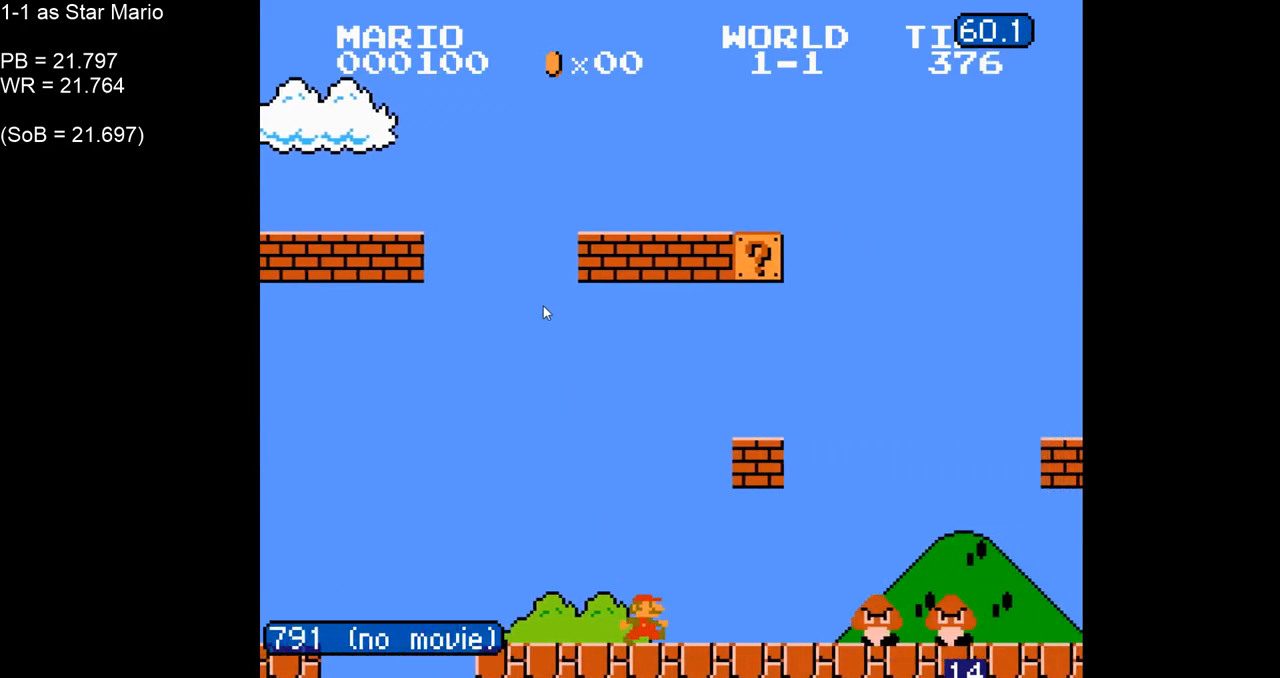
{"buttons": ["B", "DPAD_RIGHT"], "events": [[233, "A", "down"], [333, "A", "up"]]}
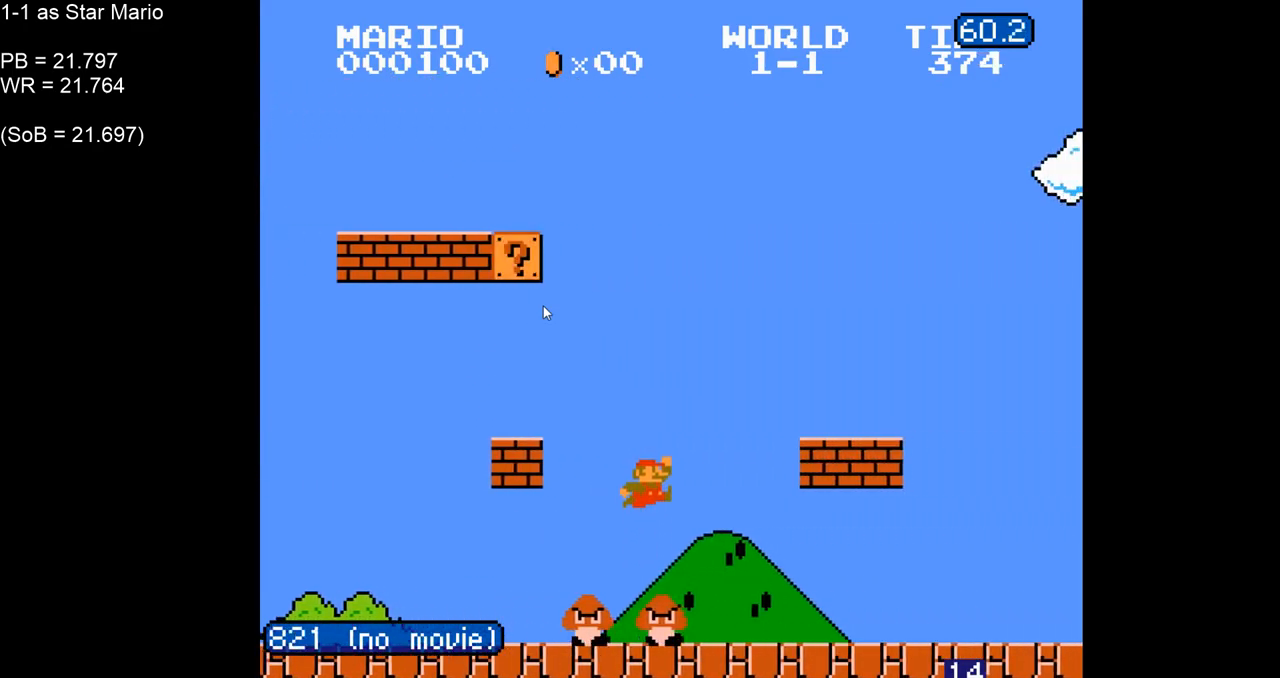
{"buttons": ["B", "DPAD_LEFT"], "events": [[283, "DPAD_RIGHT", "up"], [333, "DPAD_LEFT", "down"], [367, "A", "down"], [433, "DPAD_LEFT", "up"], [467, "A", "up"], [467, "DPAD_LEFT", "down"]]}
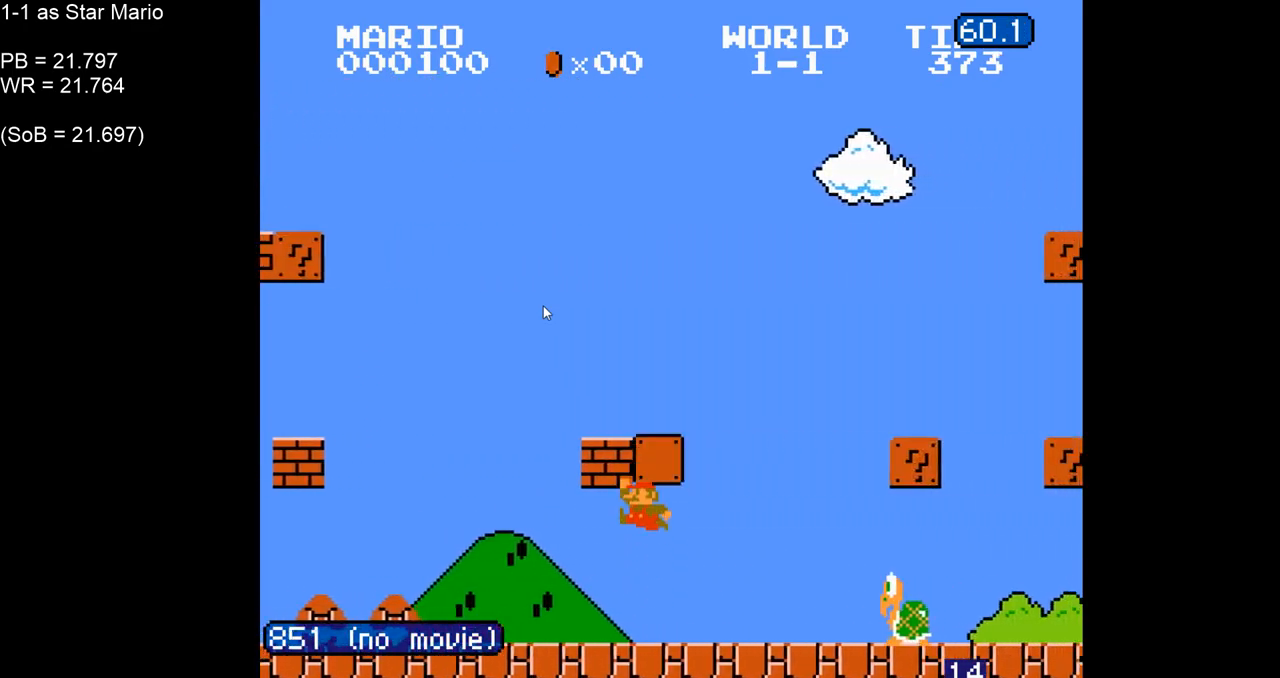
{"buttons": ["B", "DPAD_RIGHT"], "events": [[233, "A", "down"], [233, "DPAD_LEFT", "up"], [317, "DPAD_RIGHT", "down"], [450, "A", "up"]]}
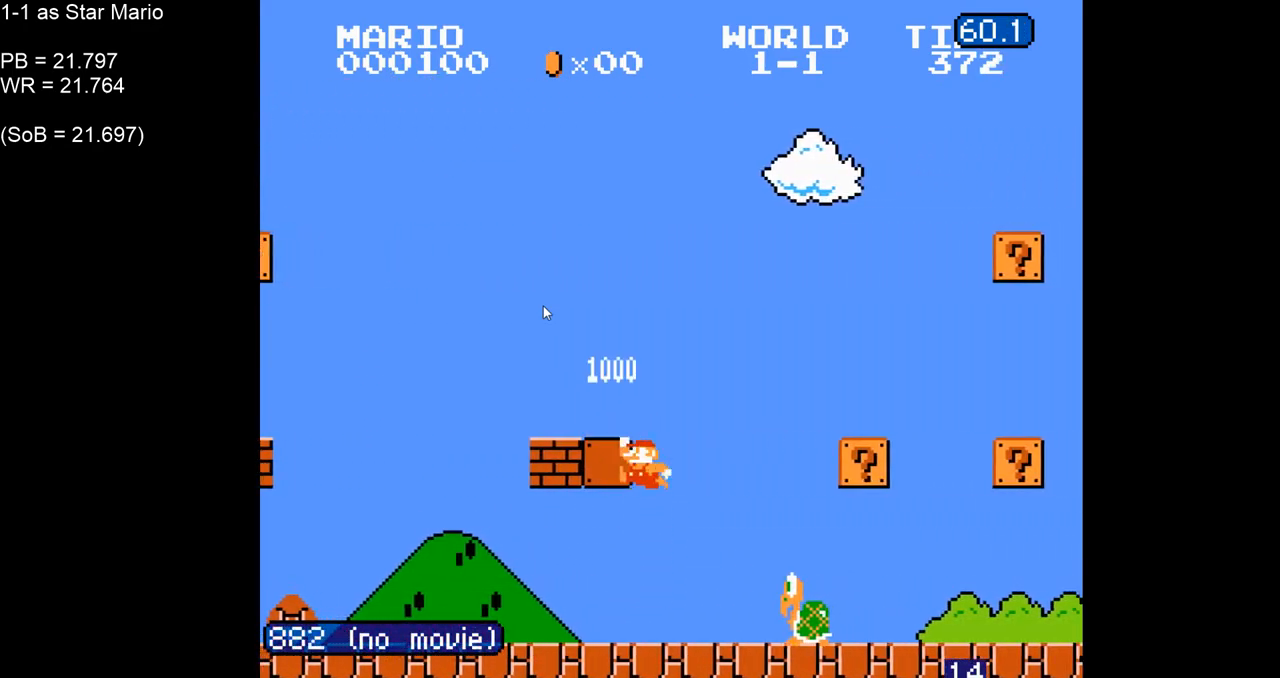
{"buttons": ["B", "DPAD_RIGHT"], "events": []}
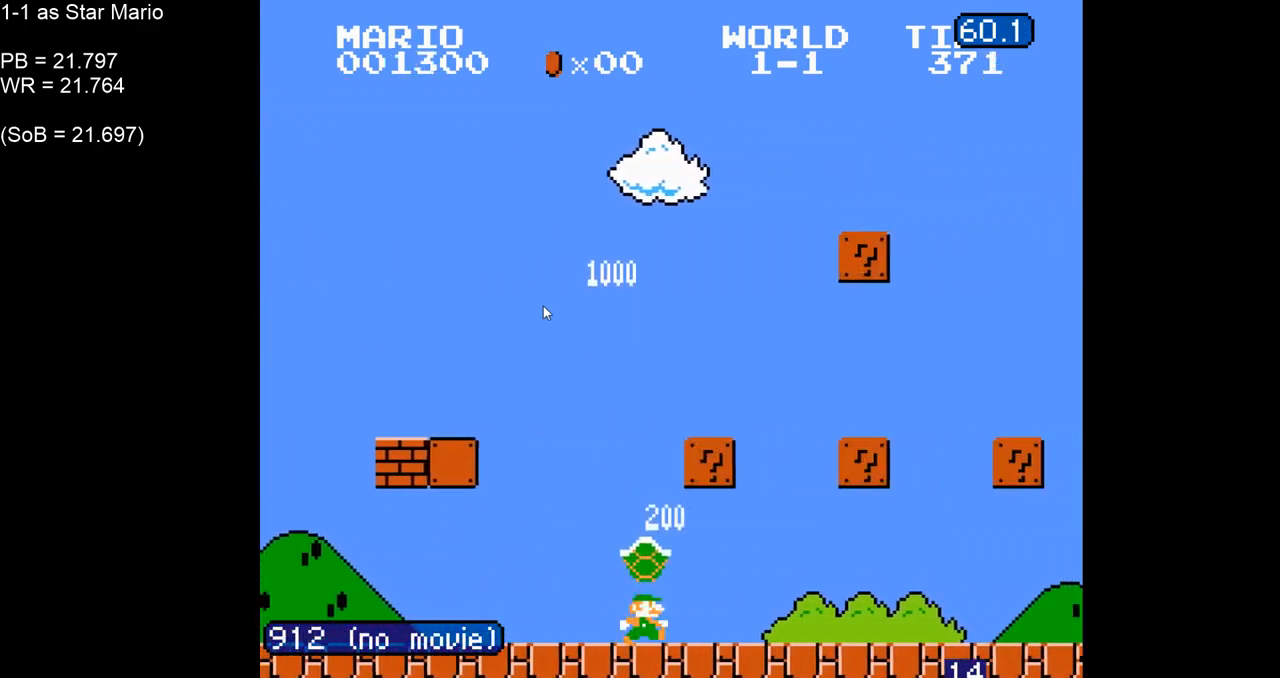
{"buttons": ["B", "DPAD_RIGHT"], "events": [[67, "DPAD_UP", "down"], [167, "DPAD_UP", "up"], [350, "DPAD_UP", "down"], [433, "DPAD_UP", "up"]]}